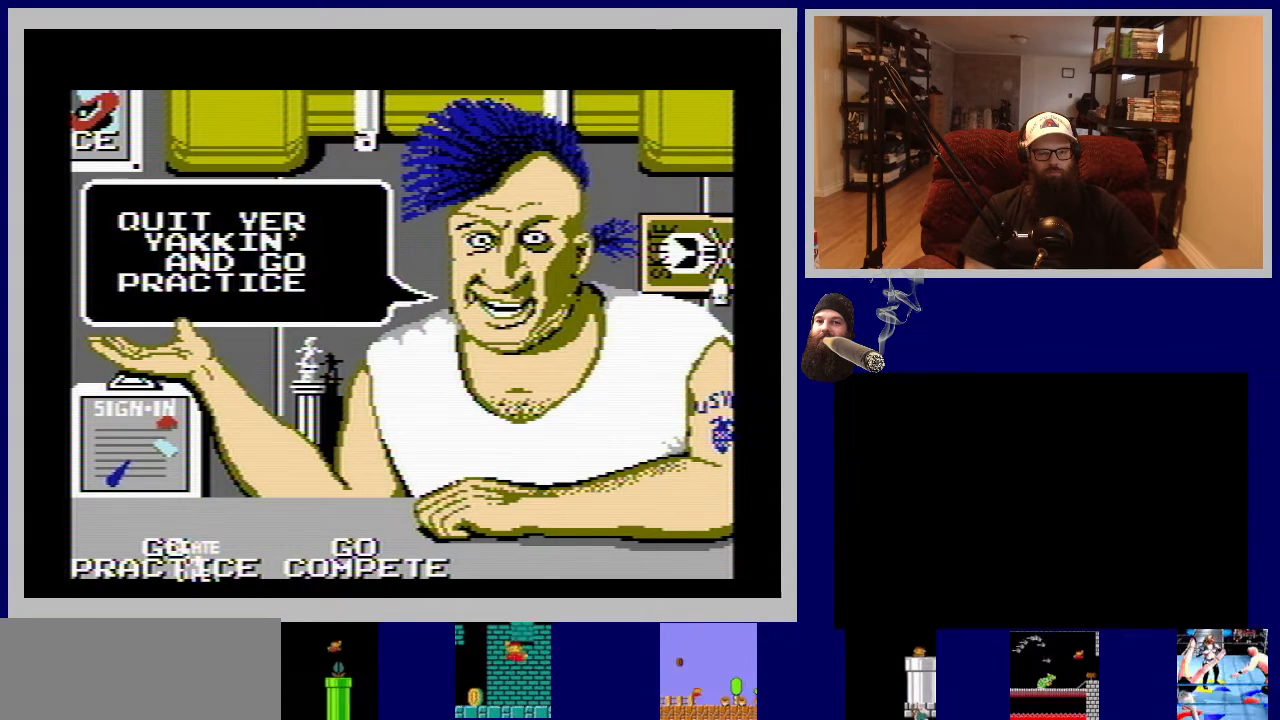
Gameplay with a controller (Nintendo layout); each line is a JSON object with the inputs held at the frame after it. "events" lists button and stick changes between this image and that frame as [ms after this image, input, new state], when the widget could be followed in between. Not read: L3 R3.
{"buttons": ["DPAD_RIGHT"], "events": [[200, "DPAD_RIGHT", "down"]]}
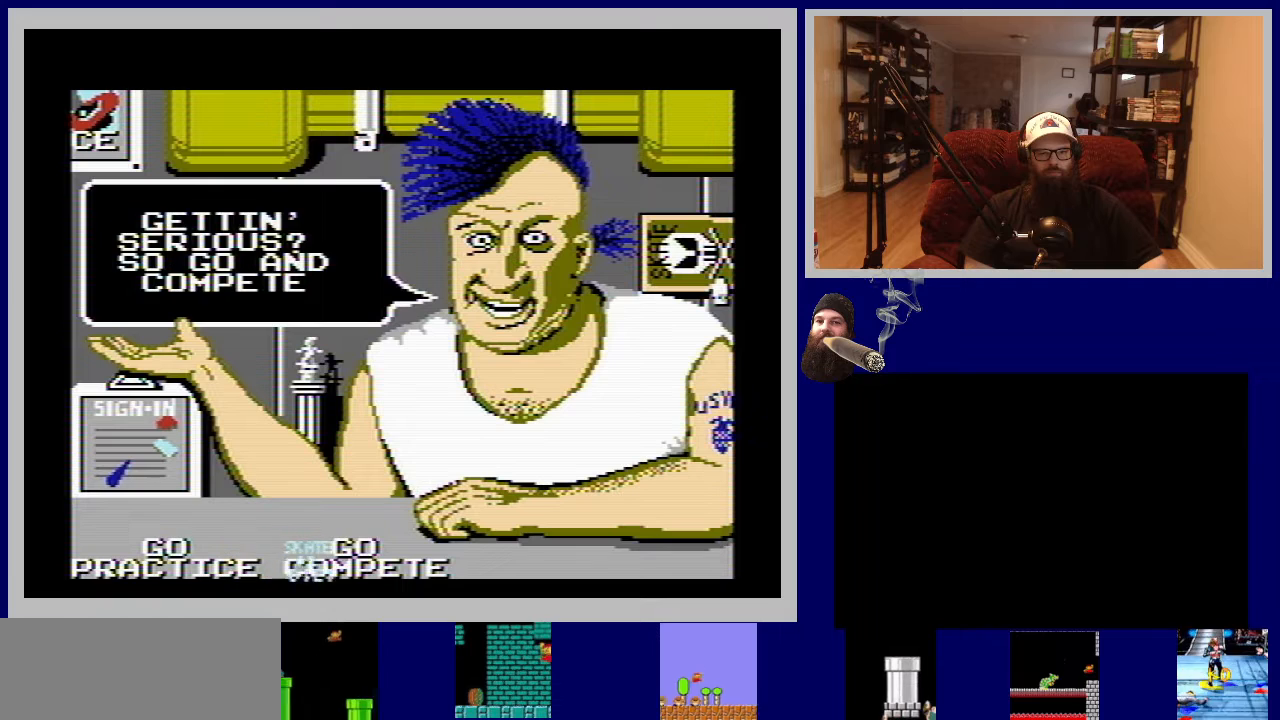
{"buttons": [], "events": [[100, "DPAD_RIGHT", "up"]]}
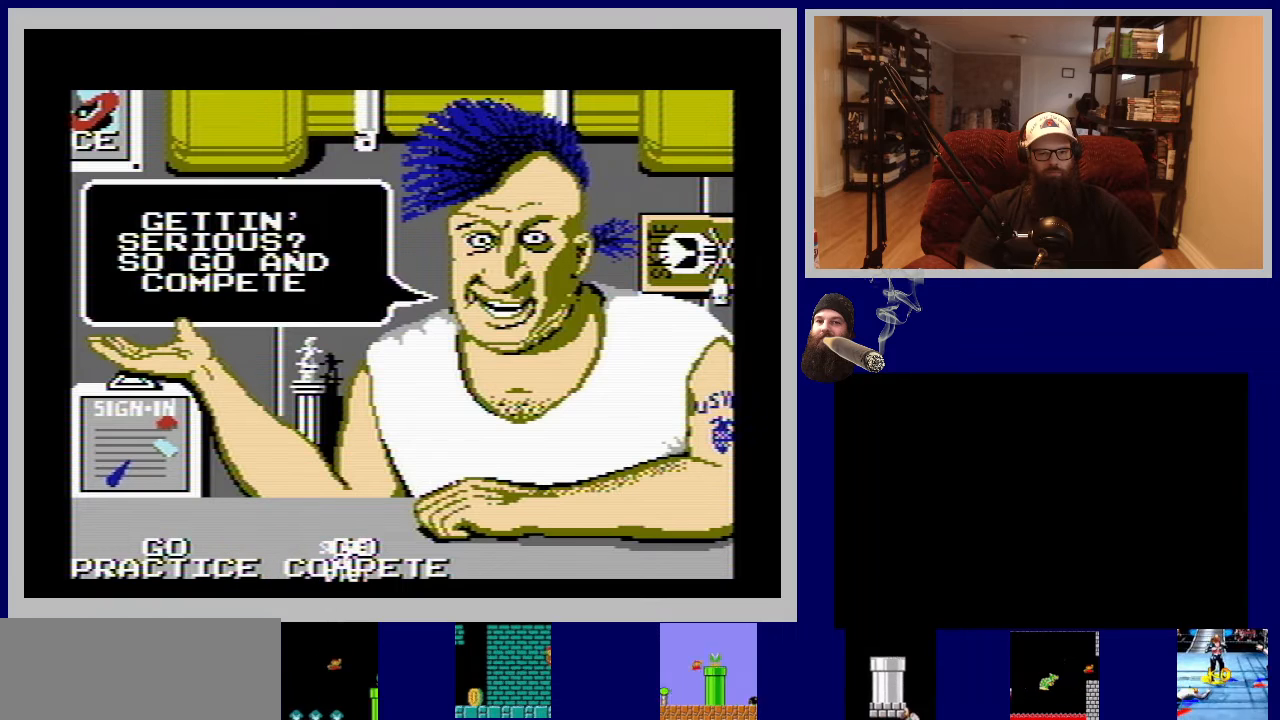
{"buttons": [], "events": []}
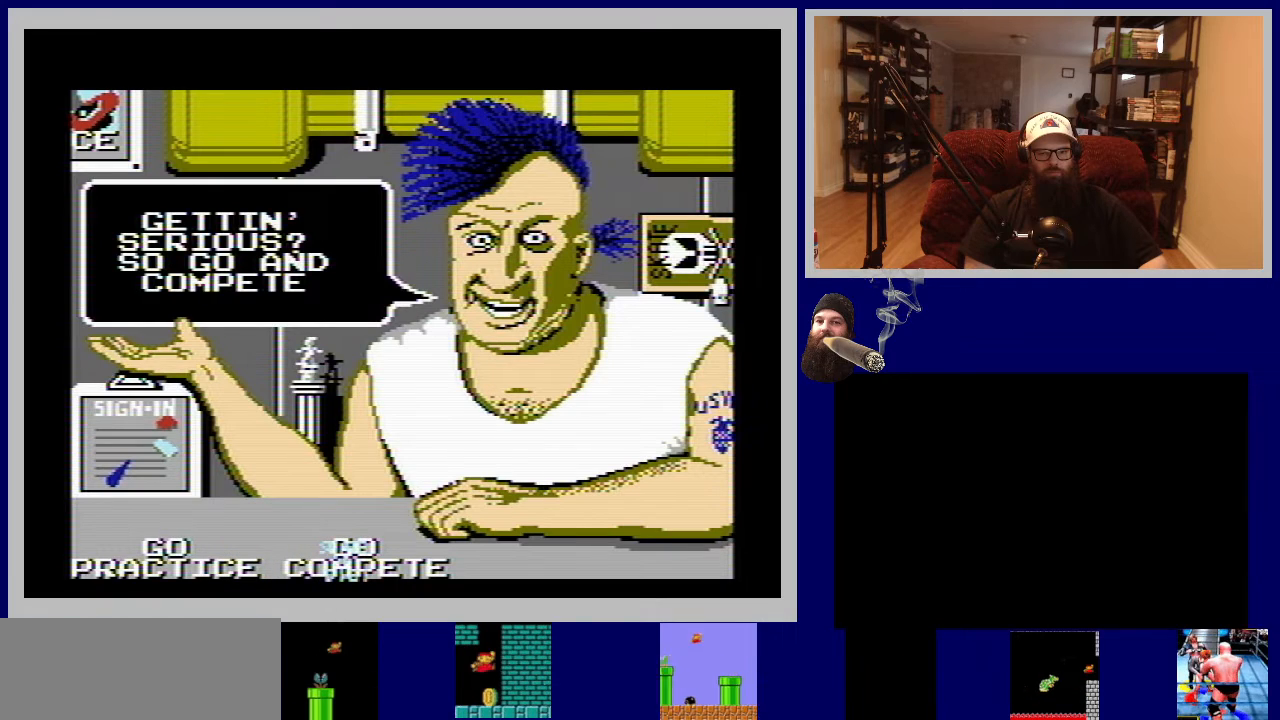
{"buttons": ["A"], "events": [[467, "A", "down"]]}
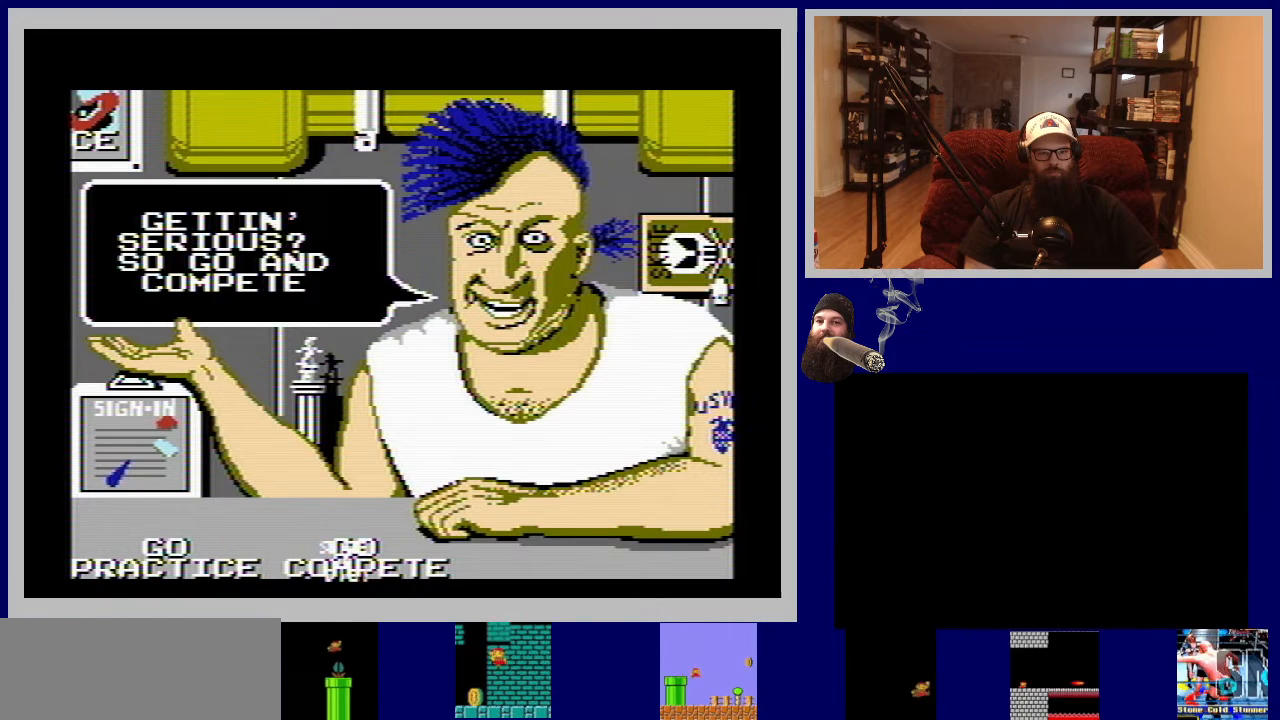
{"buttons": [], "events": [[217, "A", "up"]]}
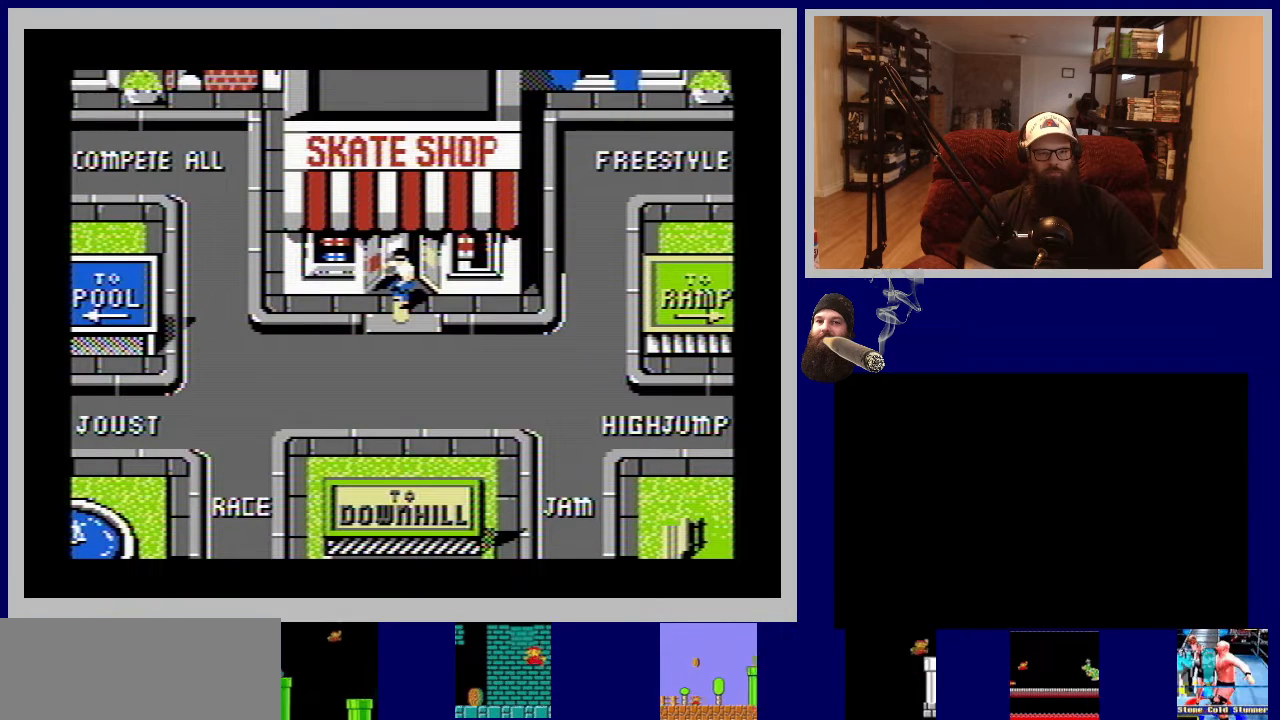
{"buttons": [], "events": []}
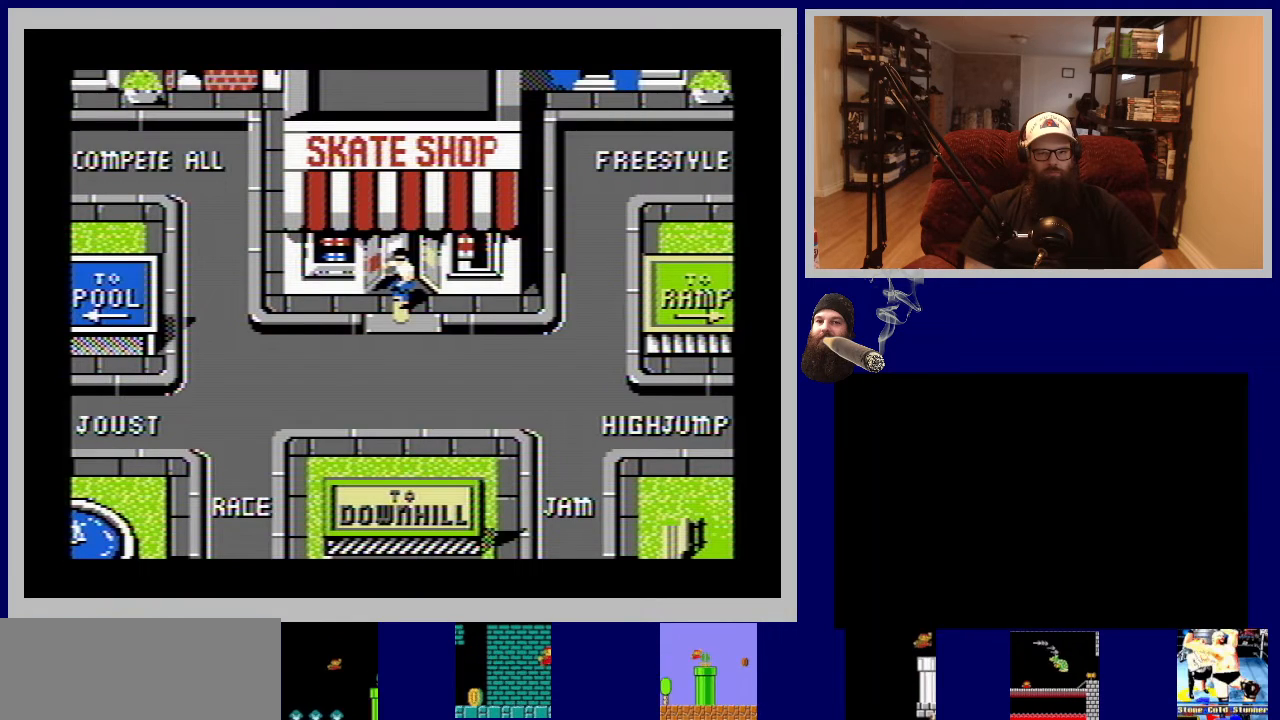
{"buttons": ["DPAD_UP"], "events": [[400, "DPAD_UP", "down"]]}
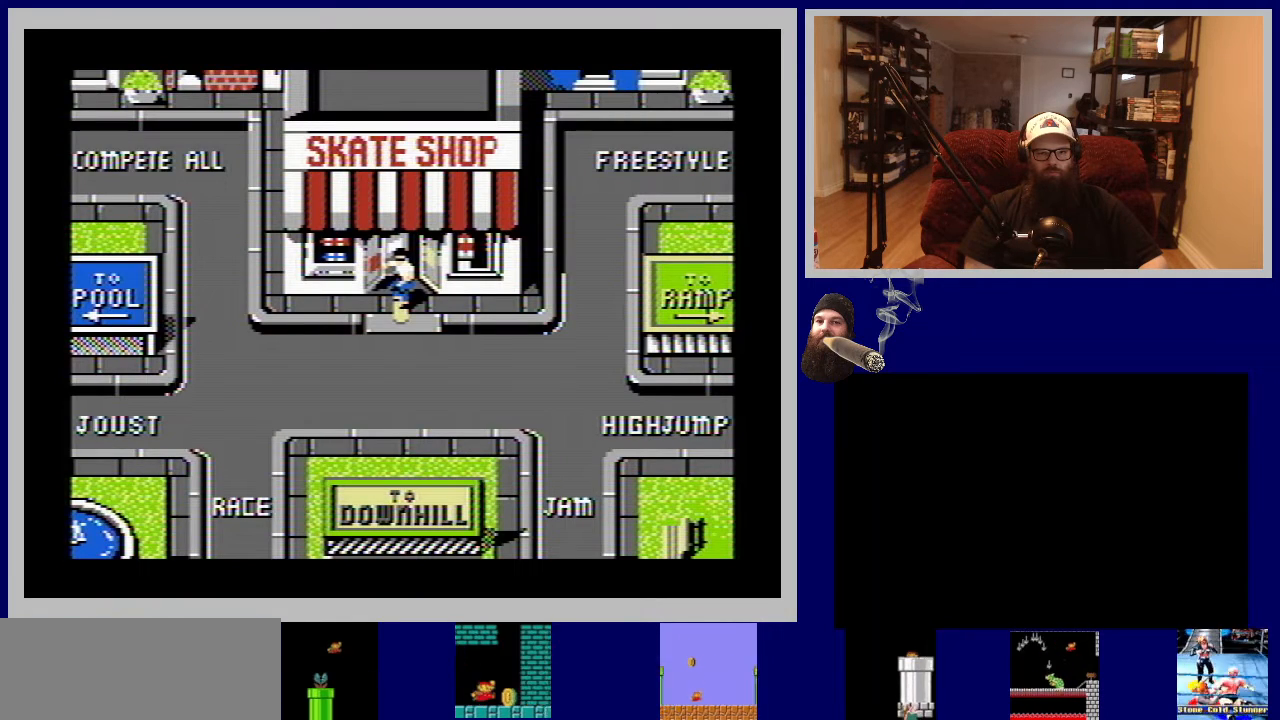
{"buttons": ["DPAD_UP"], "events": []}
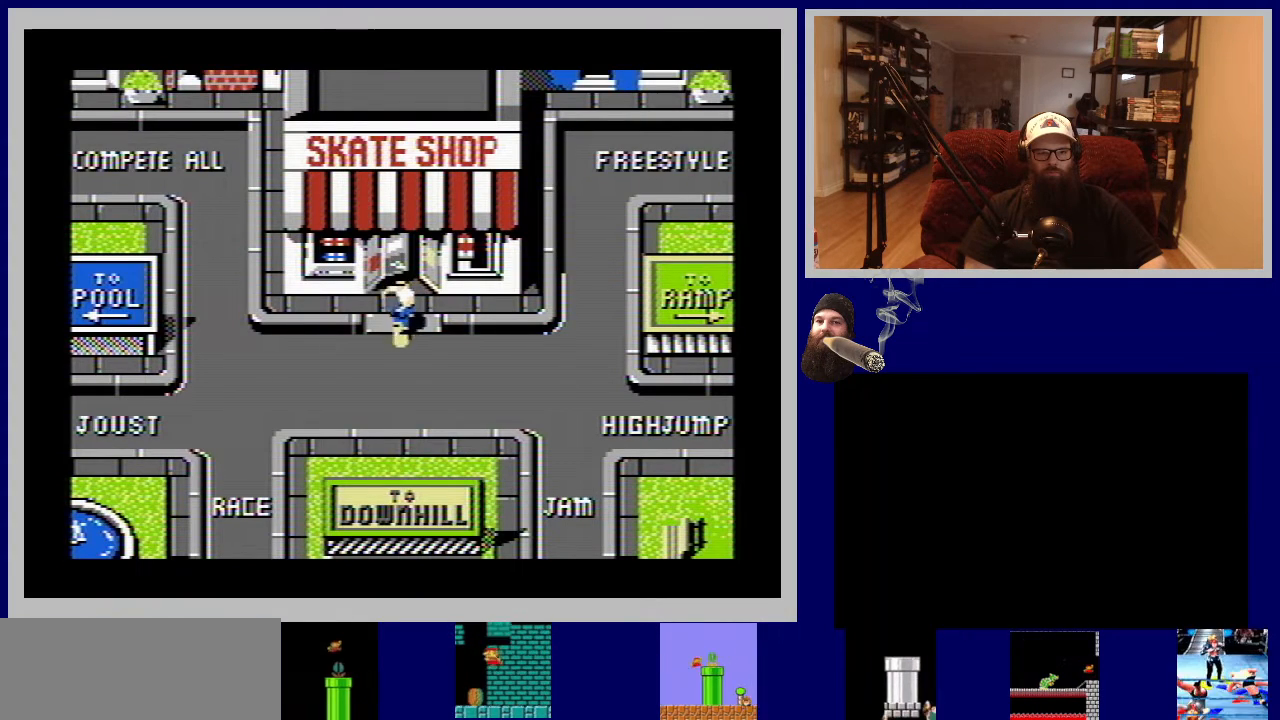
{"buttons": ["DPAD_RIGHT"], "events": [[250, "DPAD_RIGHT", "down"], [250, "DPAD_UP", "up"]]}
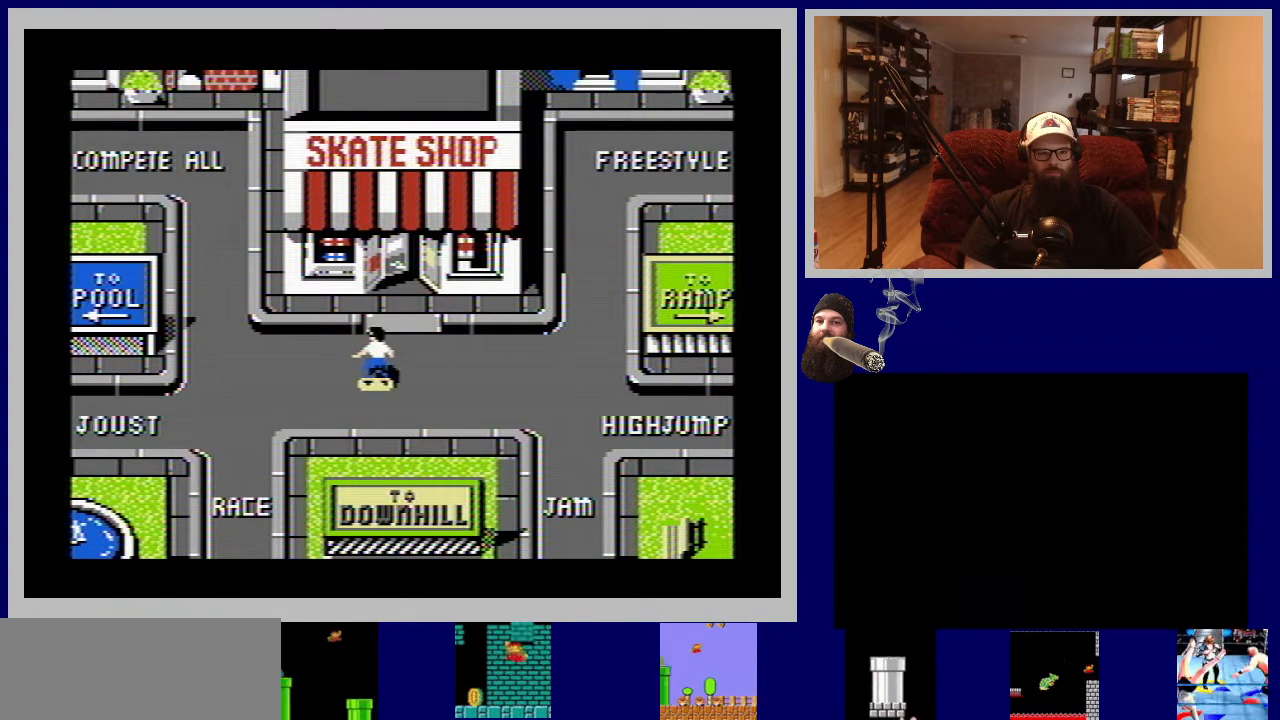
{"buttons": ["DPAD_LEFT"], "events": [[267, "DPAD_RIGHT", "up"], [433, "DPAD_LEFT", "down"]]}
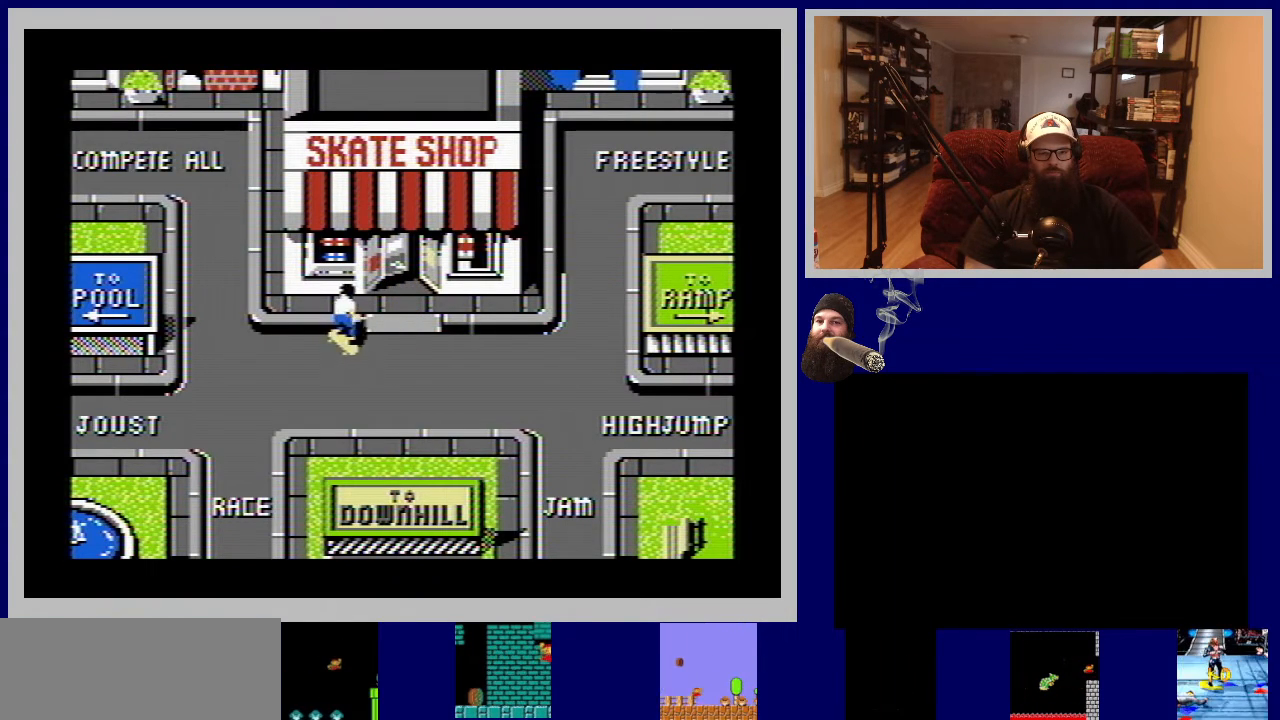
{"buttons": [], "events": [[450, "DPAD_LEFT", "up"]]}
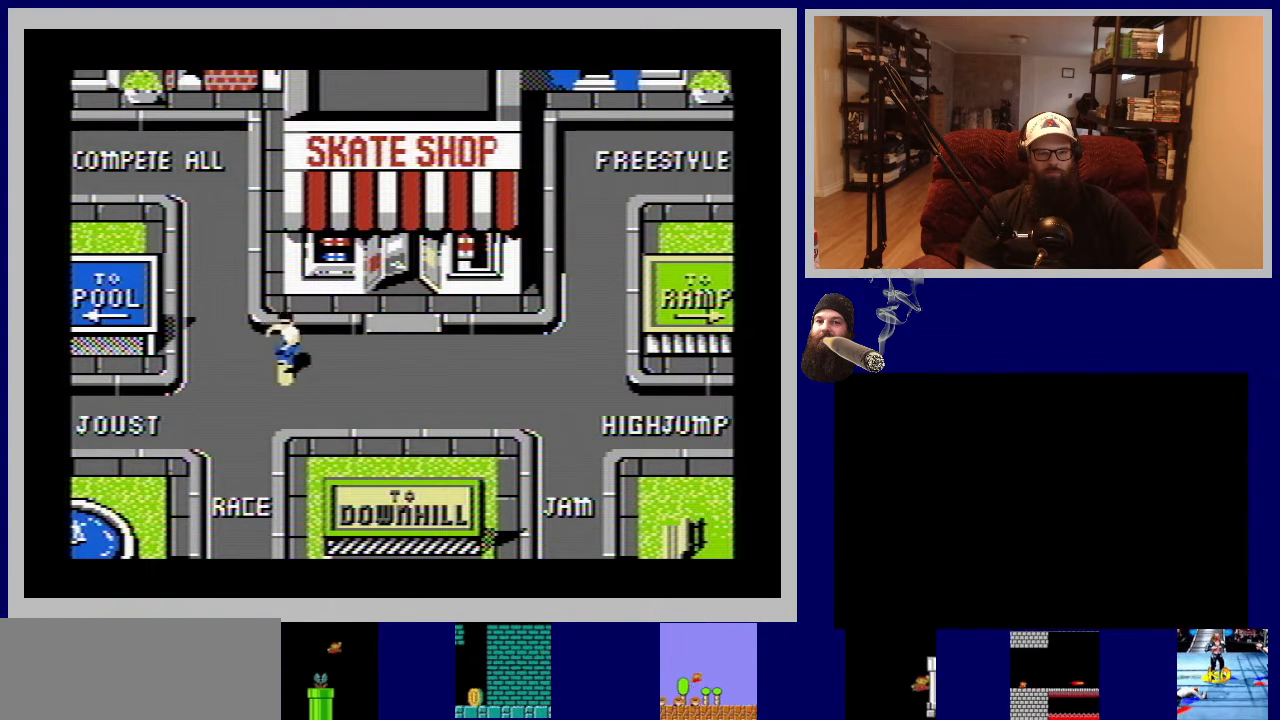
{"buttons": ["DPAD_RIGHT"], "events": [[117, "DPAD_RIGHT", "down"]]}
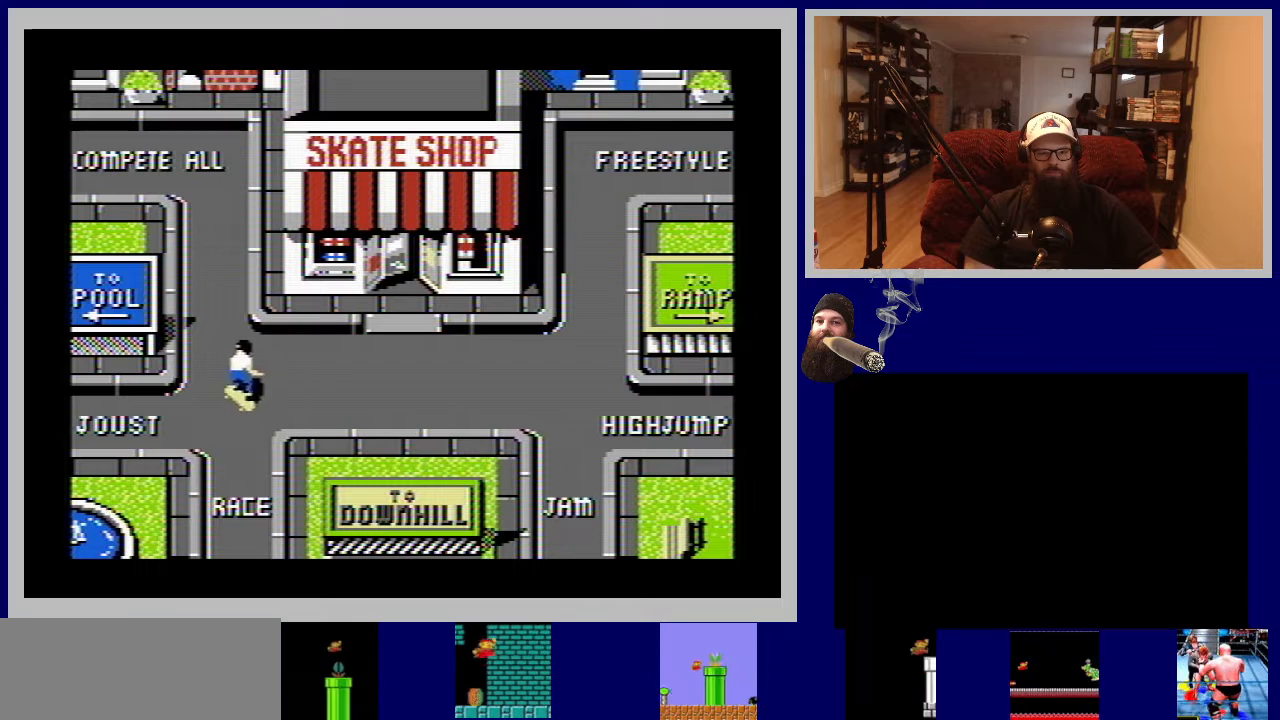
{"buttons": ["DPAD_LEFT"], "events": [[200, "DPAD_RIGHT", "up"], [367, "DPAD_LEFT", "down"]]}
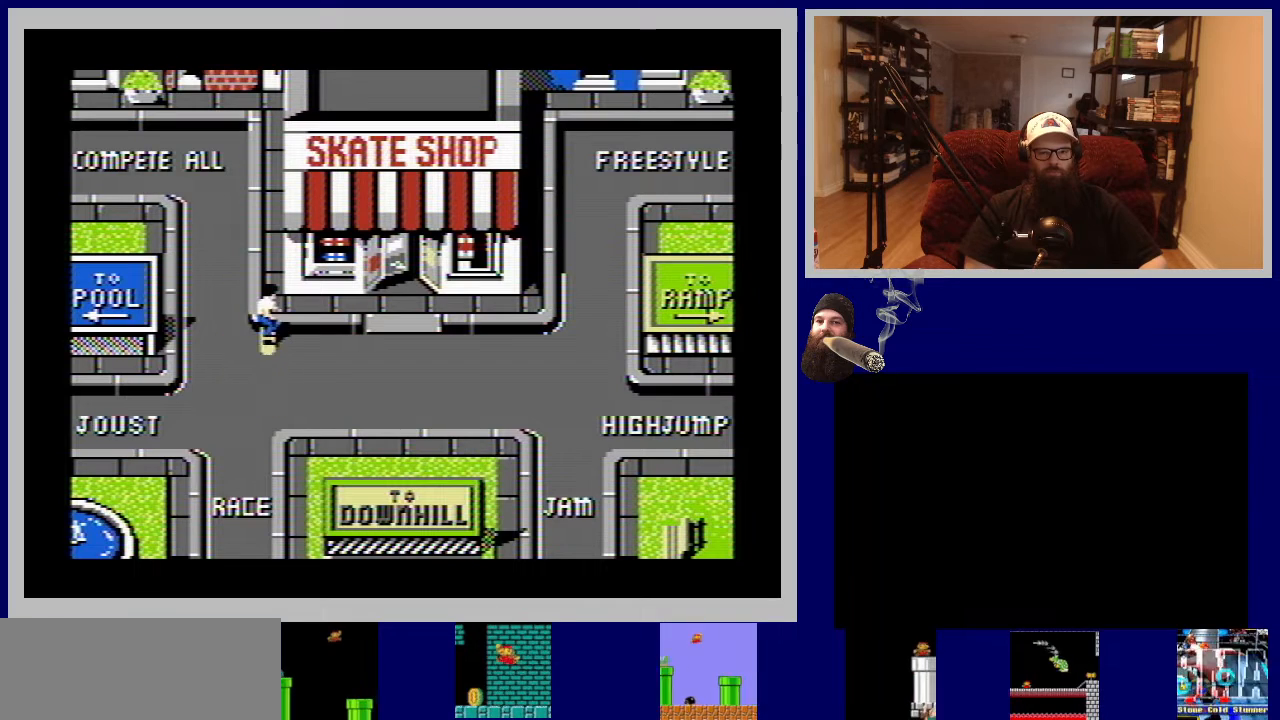
{"buttons": [], "events": [[83, "DPAD_LEFT", "up"], [167, "DPAD_LEFT", "down"], [483, "DPAD_LEFT", "up"]]}
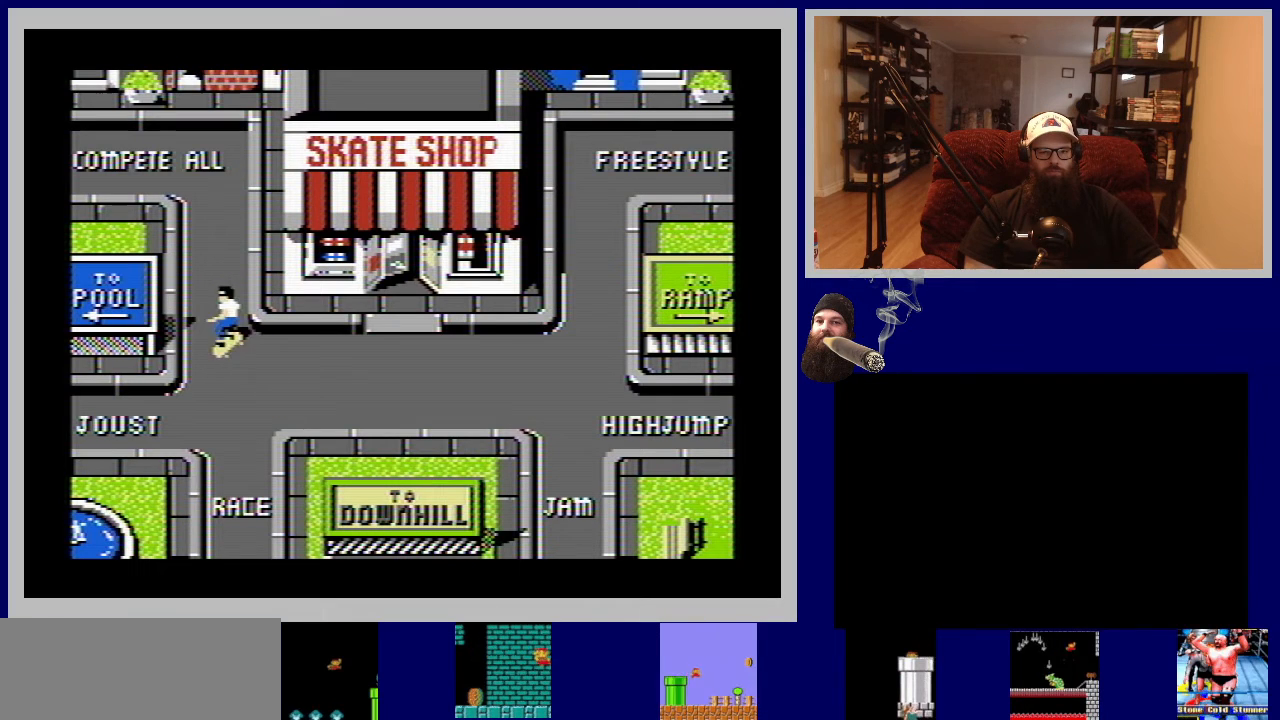
{"buttons": ["DPAD_UP", "DPAD_RIGHT"], "events": [[100, "DPAD_UP", "down"], [150, "DPAD_RIGHT", "down"]]}
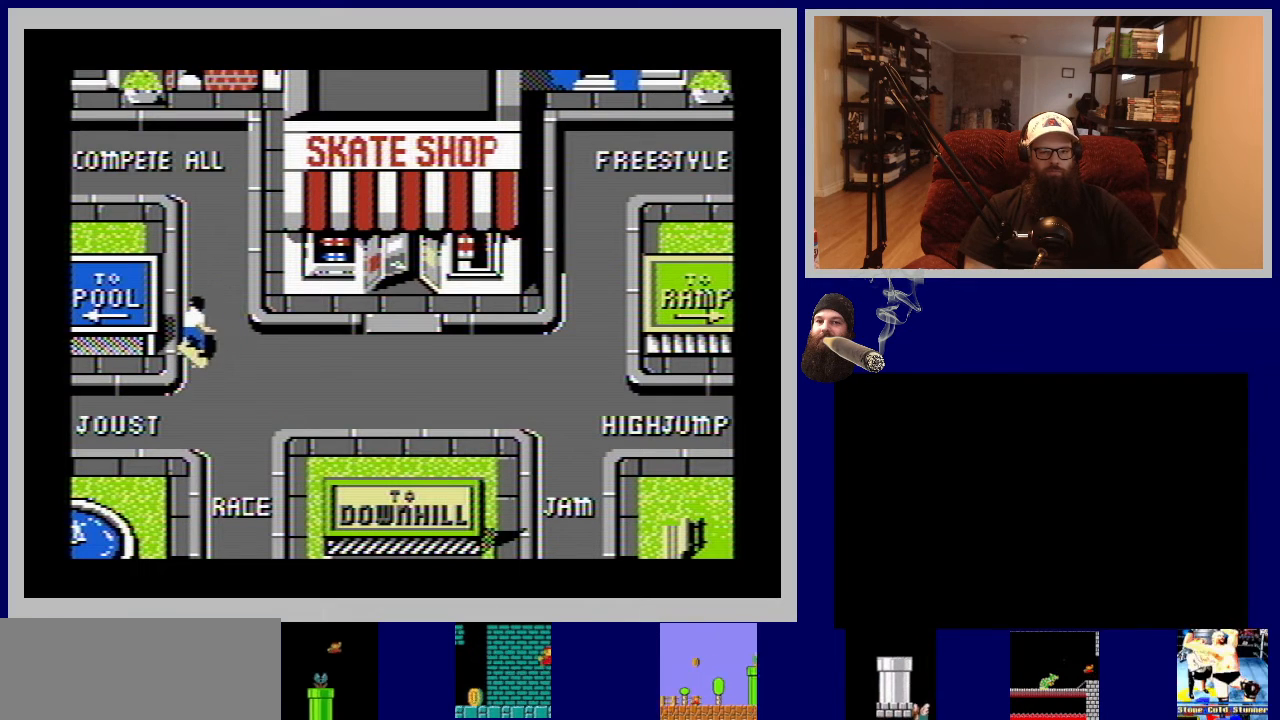
{"buttons": [], "events": [[150, "DPAD_RIGHT", "up"], [450, "DPAD_UP", "up"]]}
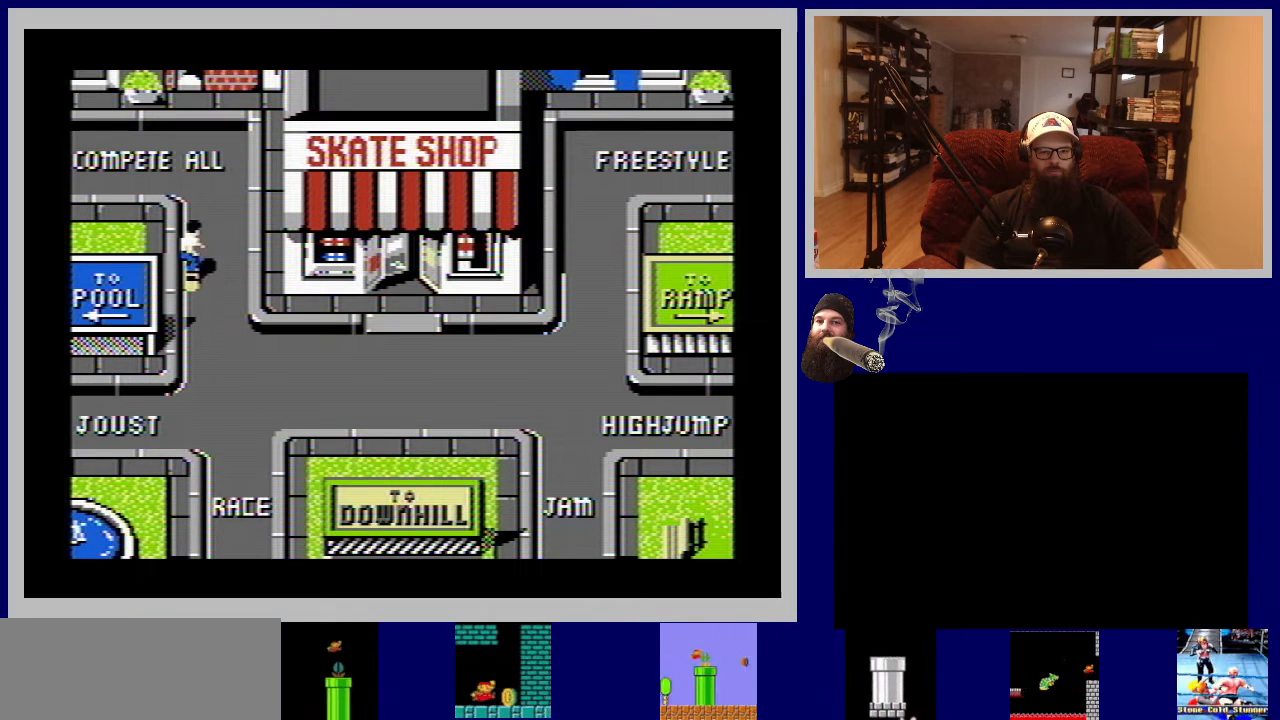
{"buttons": ["DPAD_LEFT"], "events": [[417, "DPAD_LEFT", "down"]]}
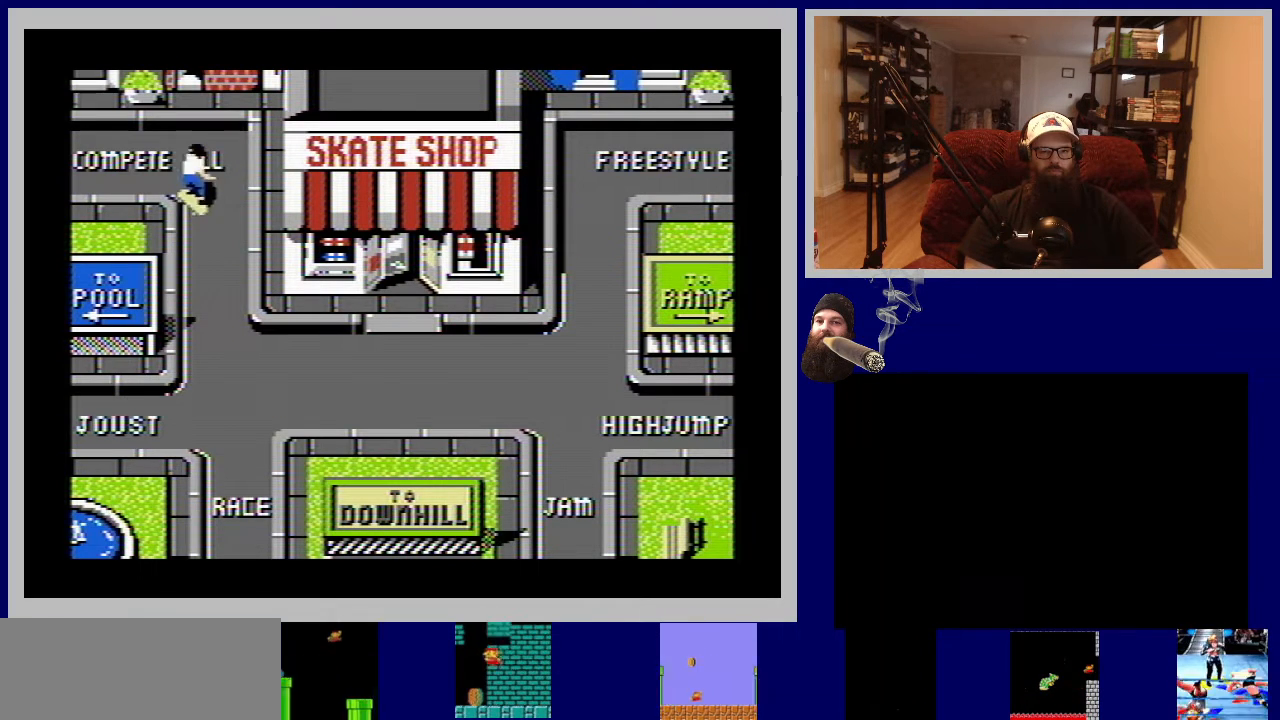
{"buttons": [], "events": [[433, "DPAD_LEFT", "up"]]}
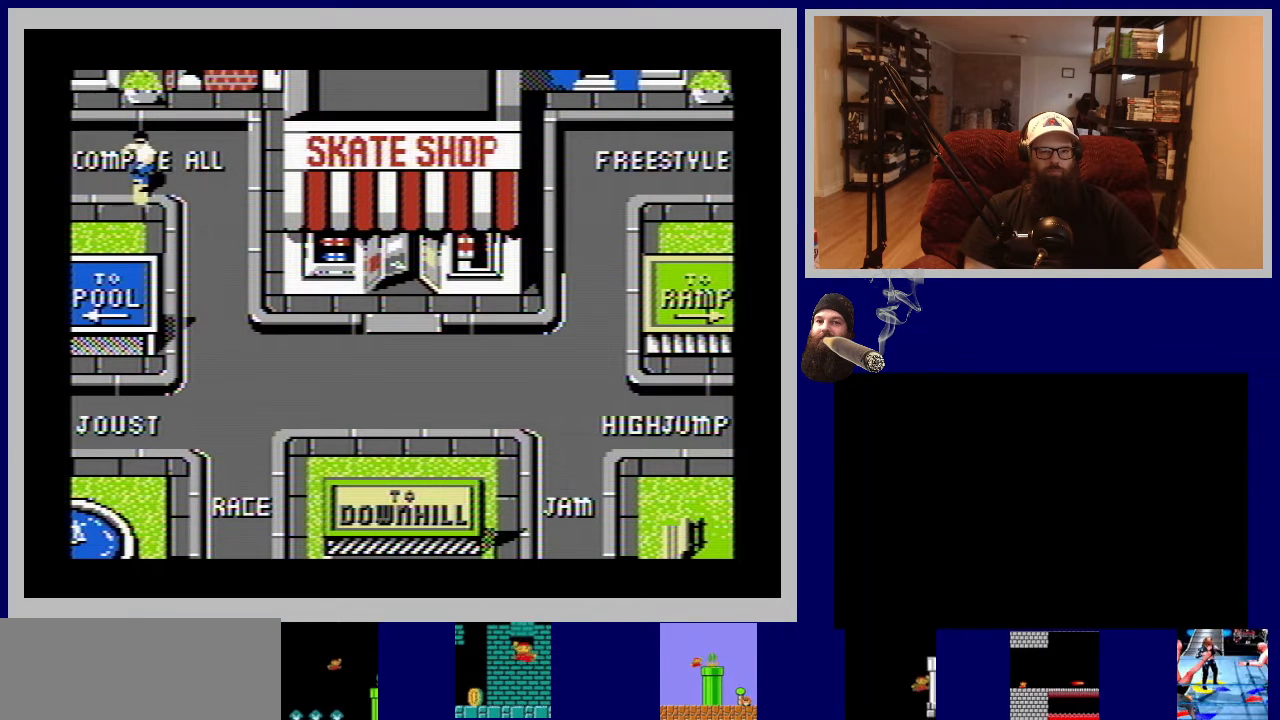
{"buttons": ["DPAD_RIGHT"], "events": [[233, "DPAD_RIGHT", "down"]]}
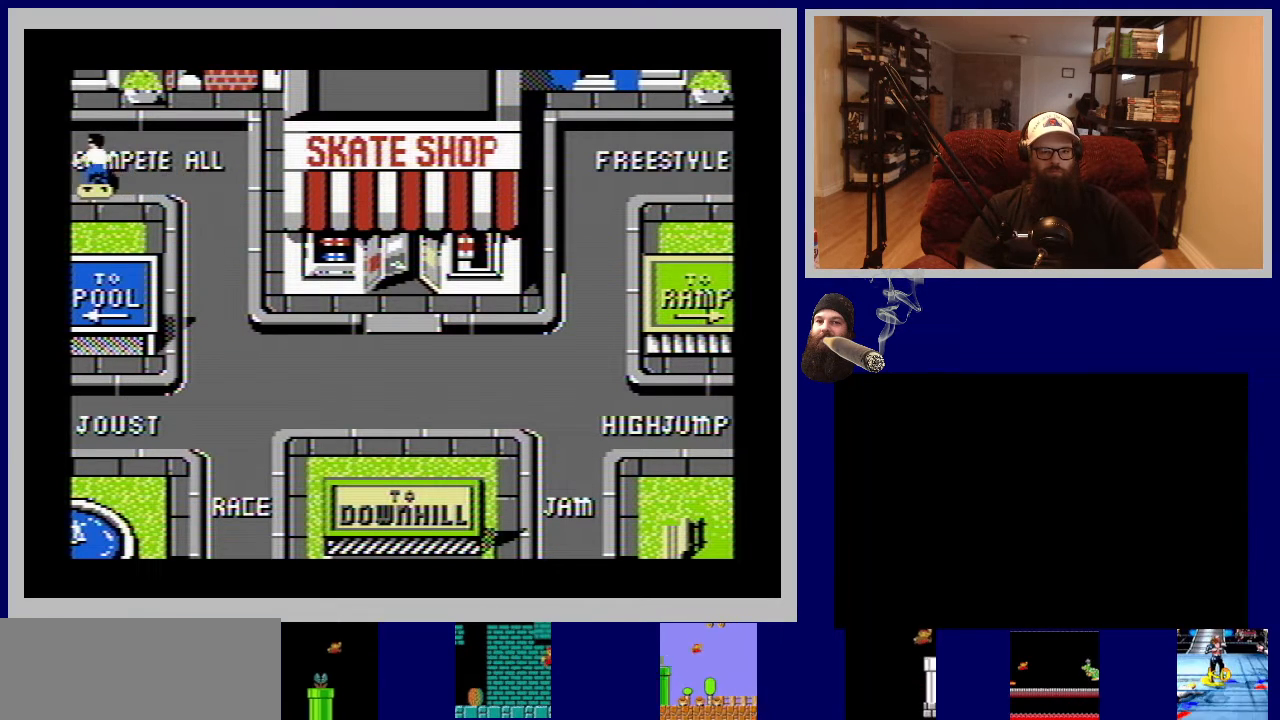
{"buttons": [], "events": [[67, "DPAD_RIGHT", "up"]]}
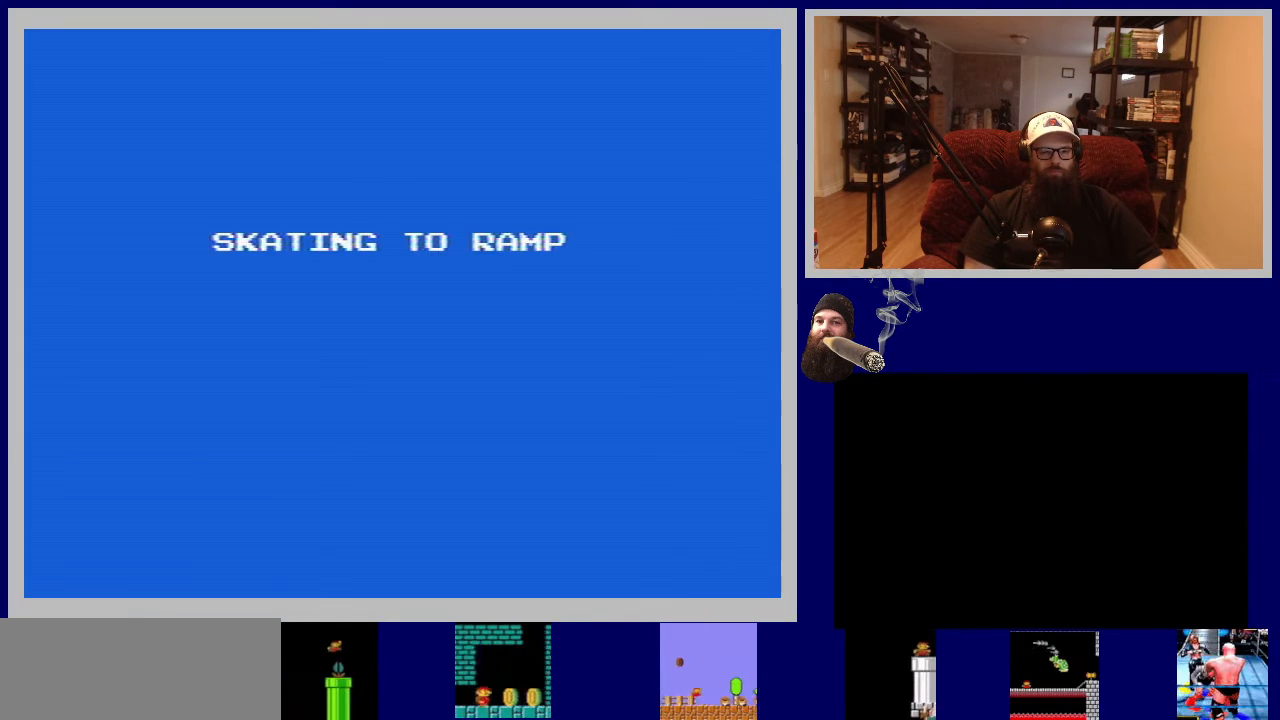
{"buttons": [], "events": []}
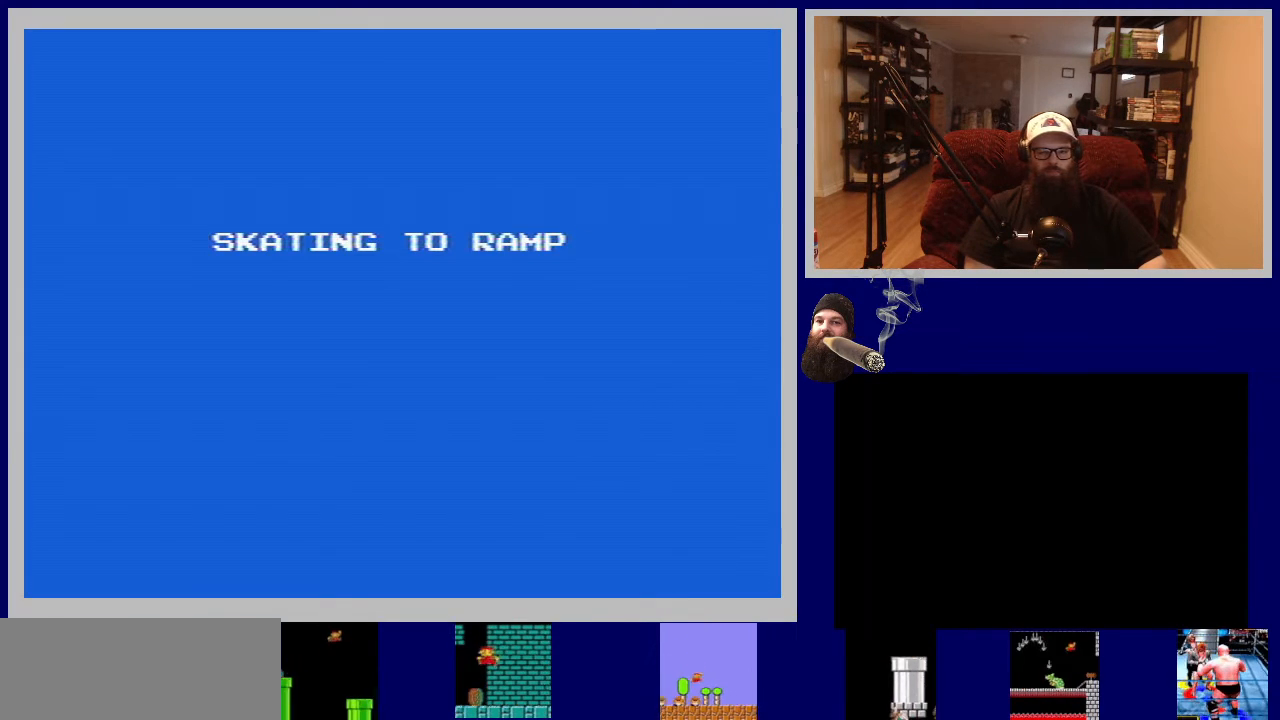
{"buttons": [], "events": []}
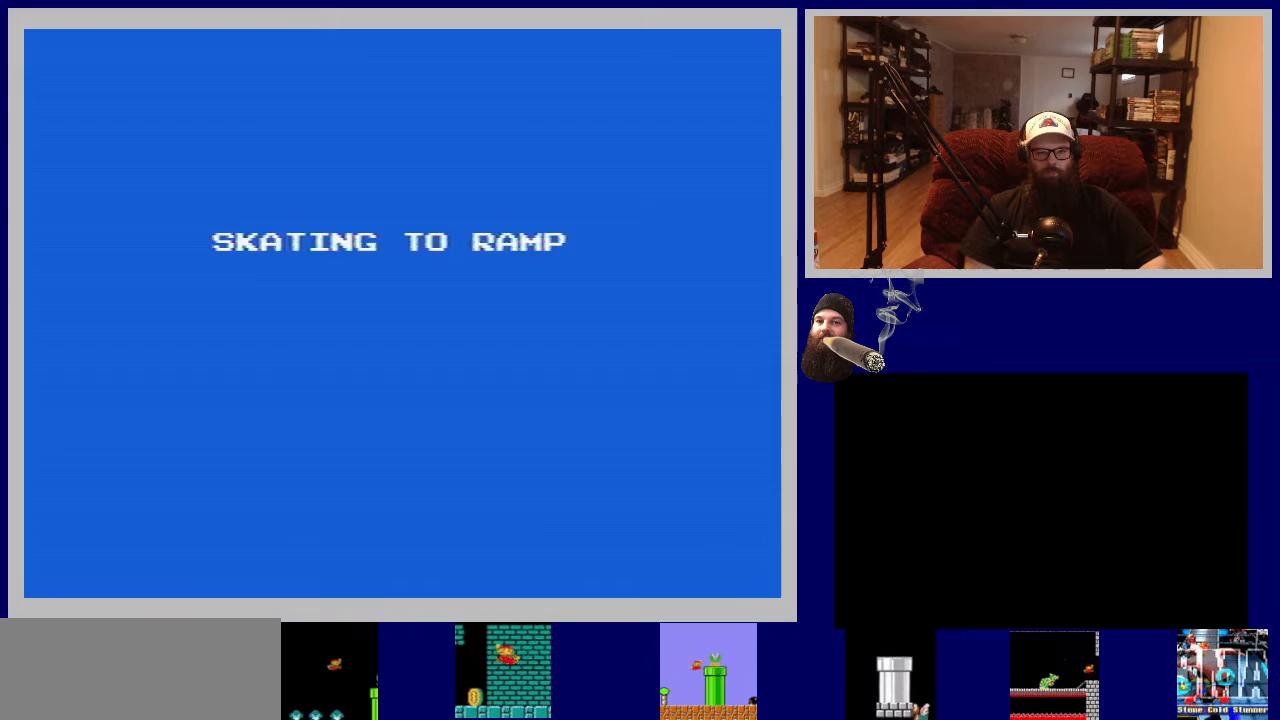
{"buttons": [], "events": []}
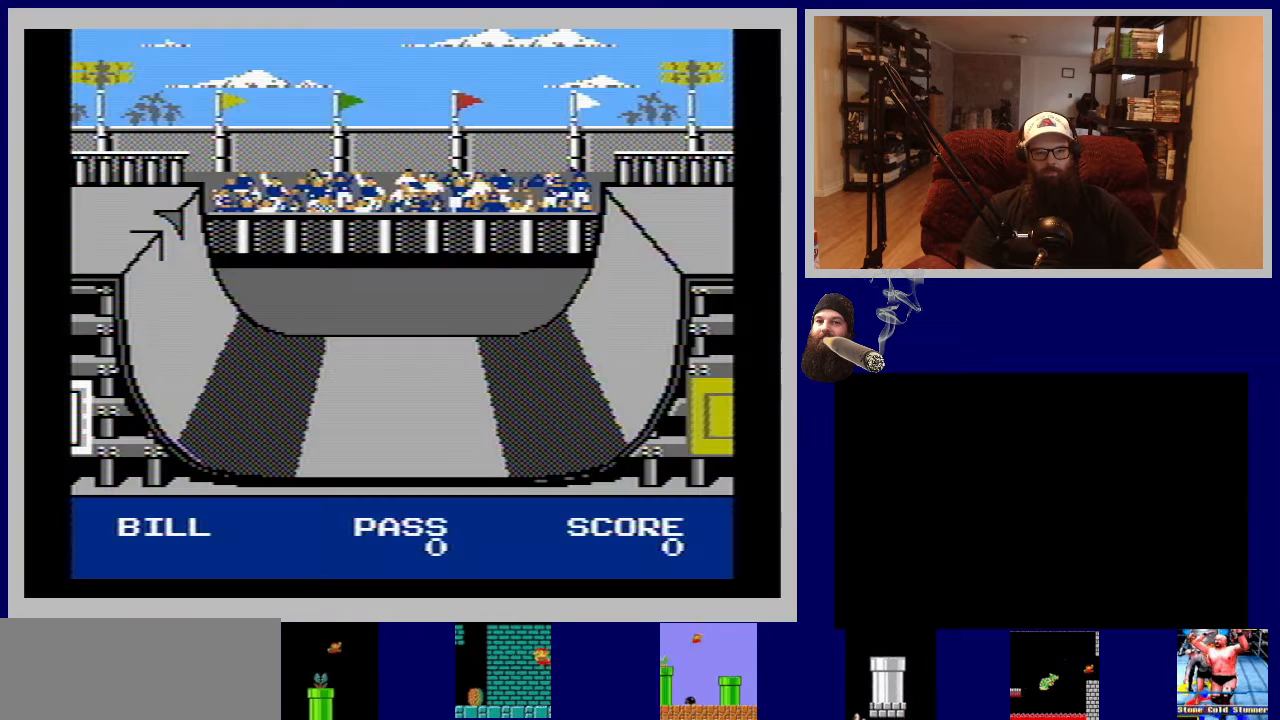
{"buttons": [], "events": []}
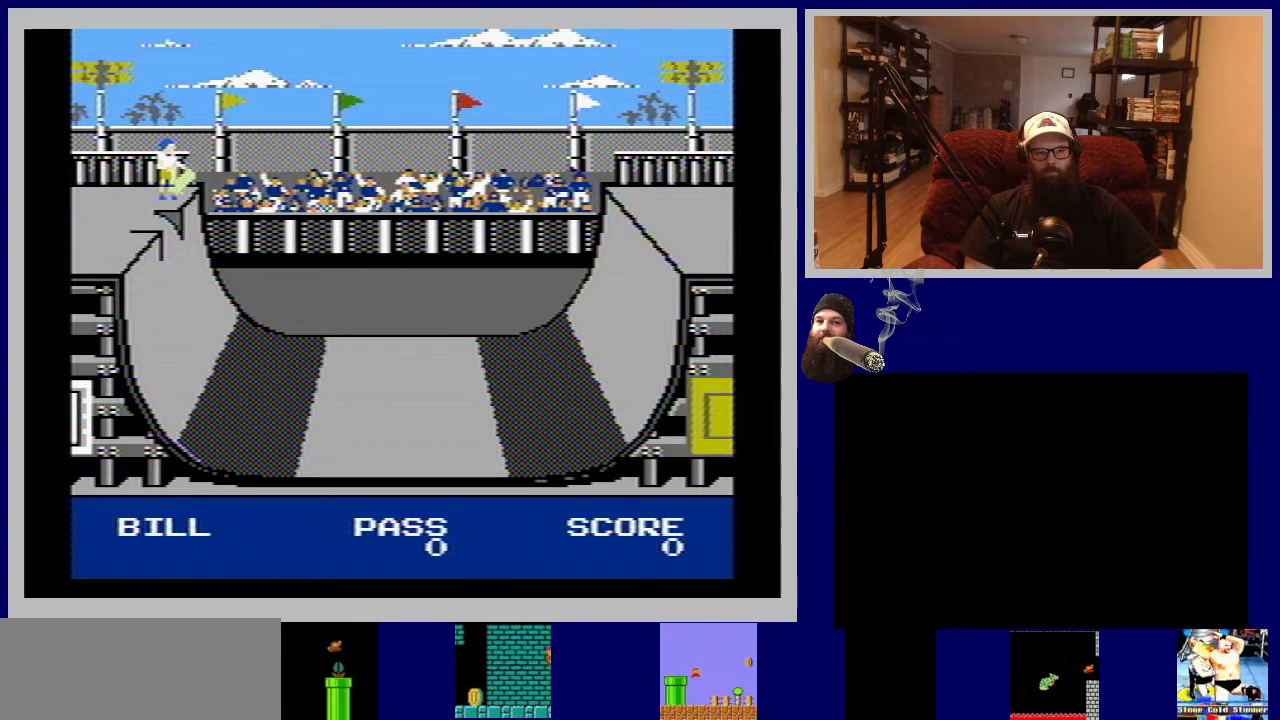
{"buttons": [], "events": []}
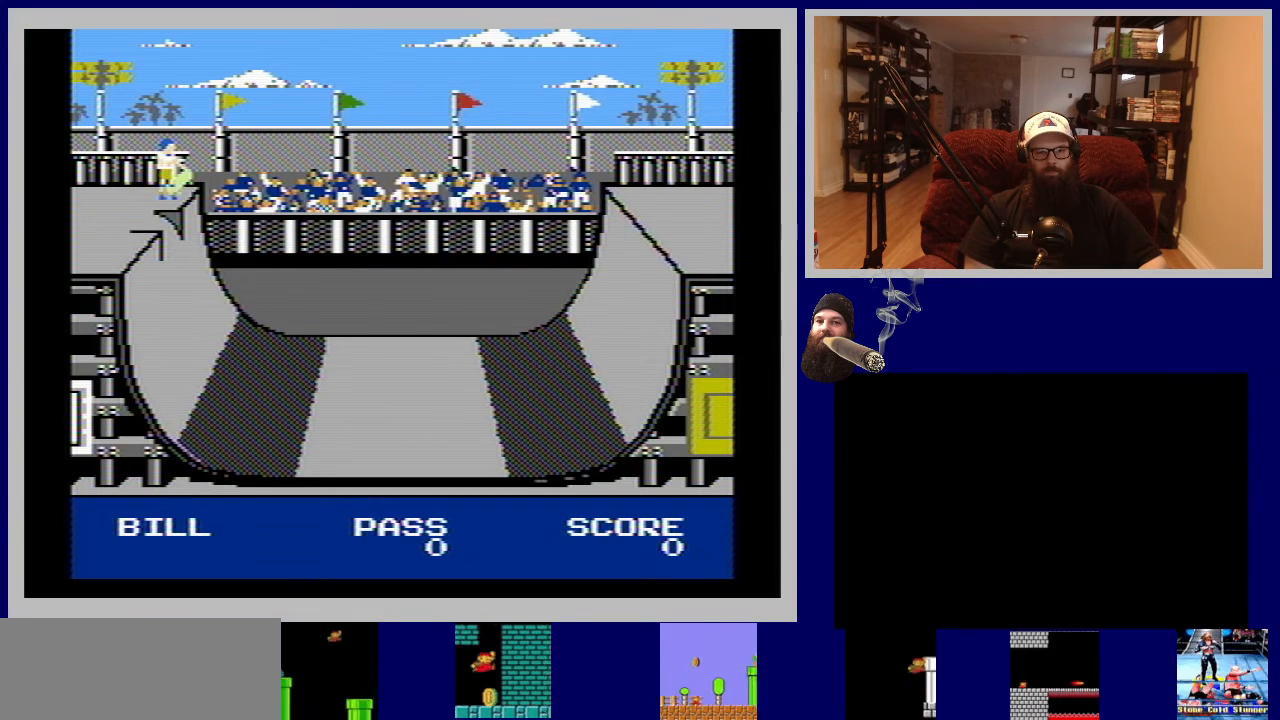
{"buttons": [], "events": [[17, "A", "down"], [217, "A", "up"]]}
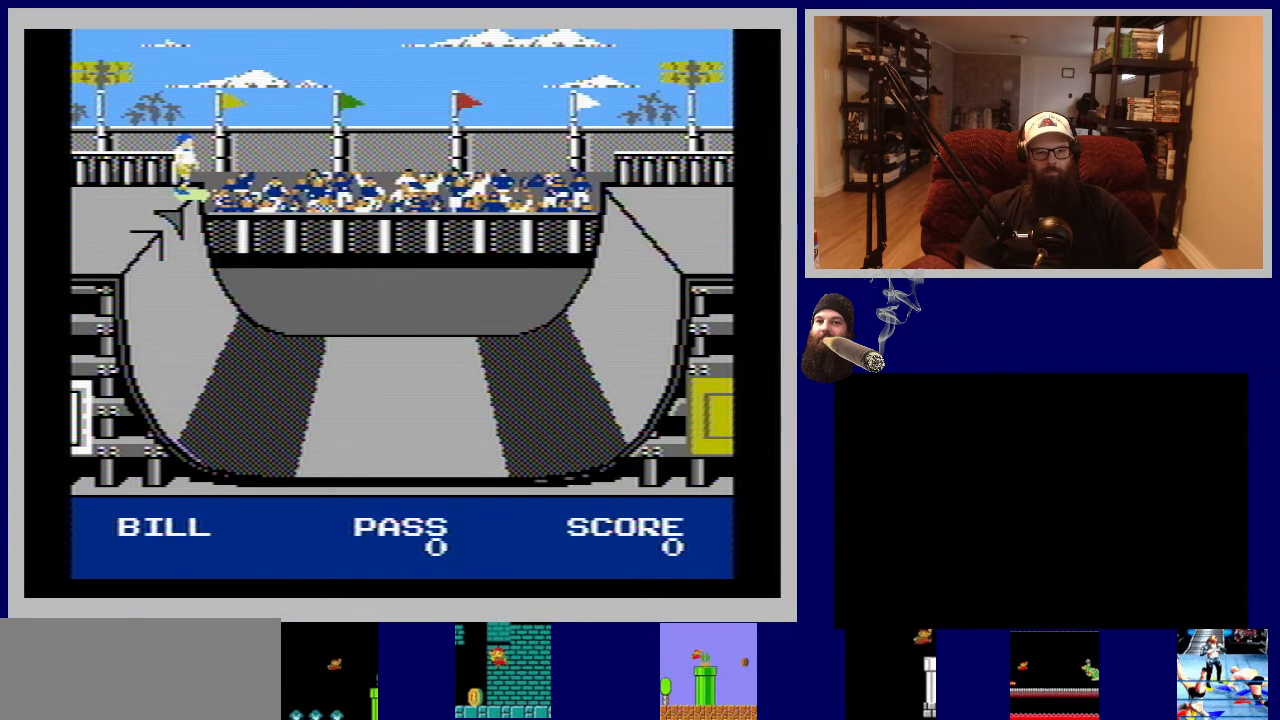
{"buttons": [], "events": [[200, "A", "down"], [350, "A", "up"]]}
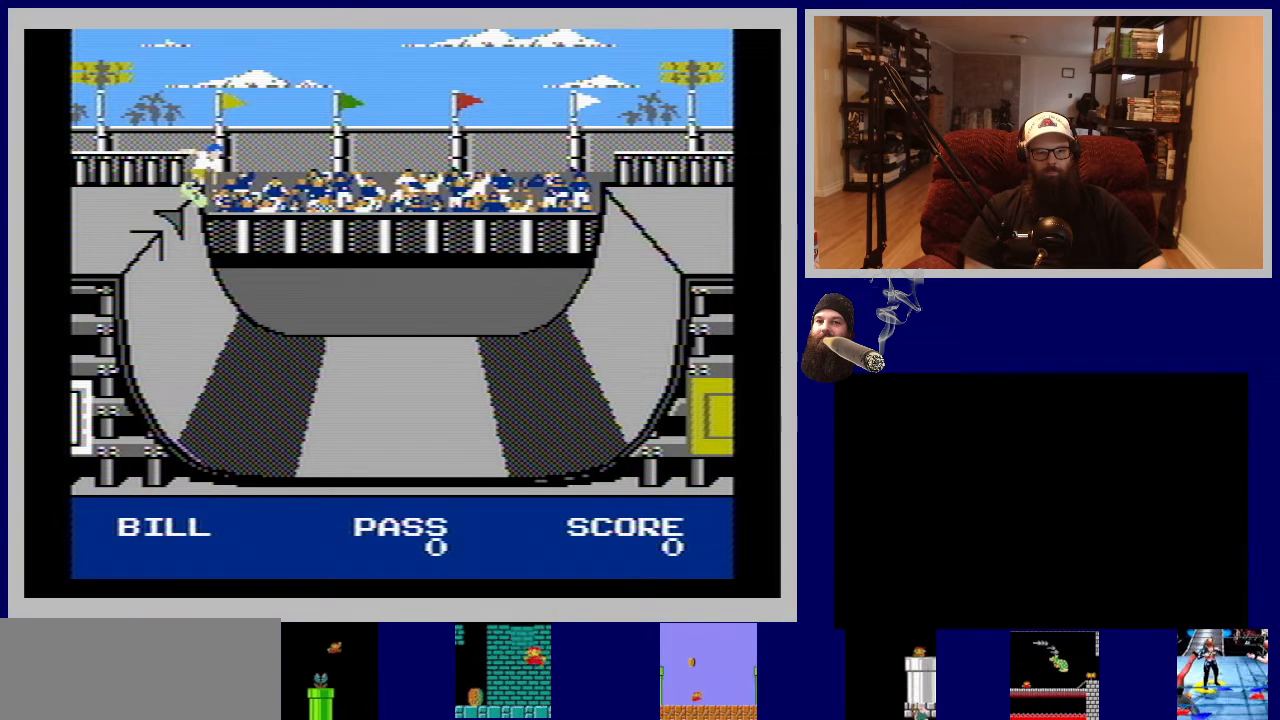
{"buttons": ["B"], "events": [[300, "A", "down"], [383, "A", "up"], [500, "B", "down"]]}
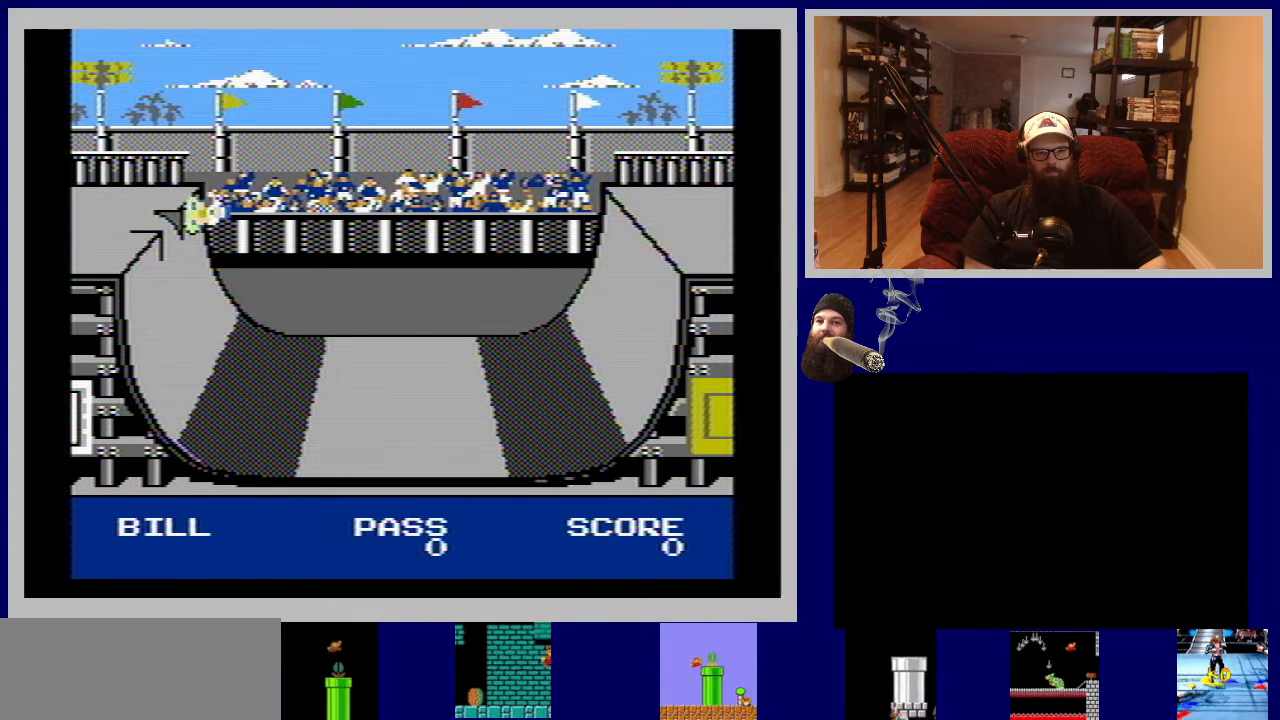
{"buttons": ["B"], "events": [[100, "B", "up"], [183, "B", "down"], [283, "B", "up"], [350, "B", "down"], [417, "B", "up"], [500, "B", "down"]]}
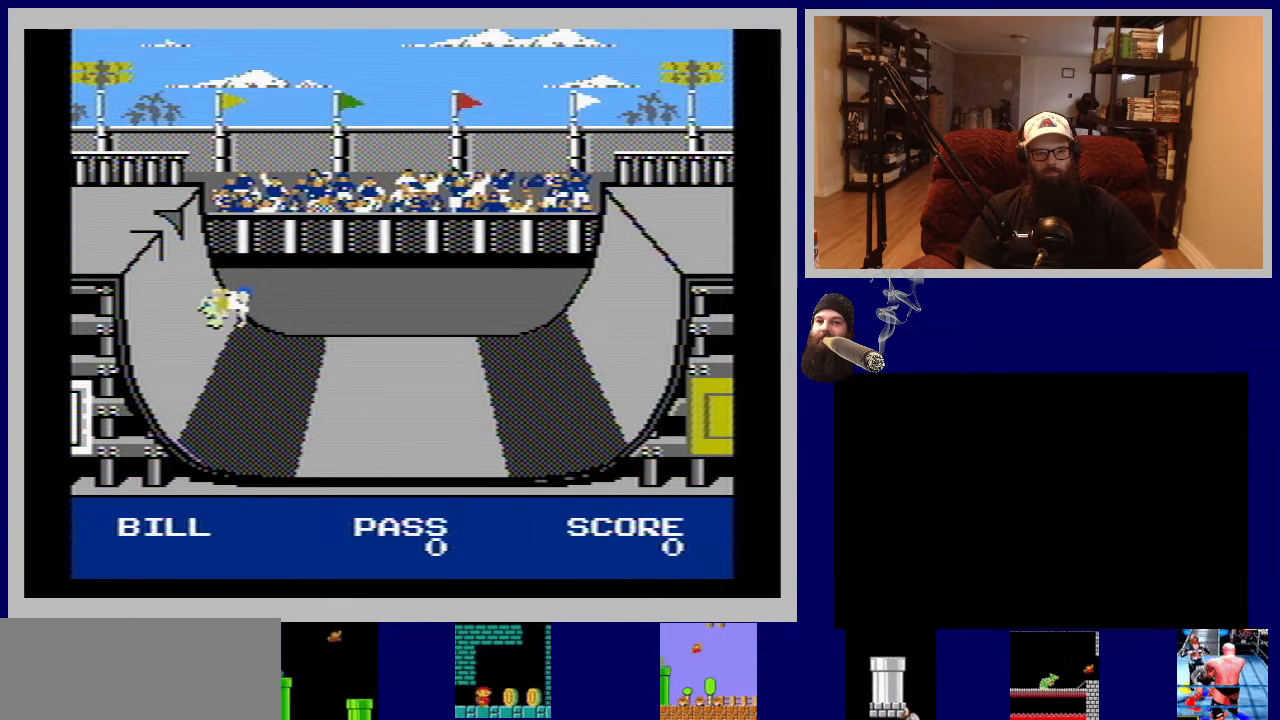
{"buttons": ["B"], "events": [[100, "B", "up"], [167, "B", "down"], [250, "B", "up"], [333, "B", "down"], [400, "B", "up"], [483, "B", "down"]]}